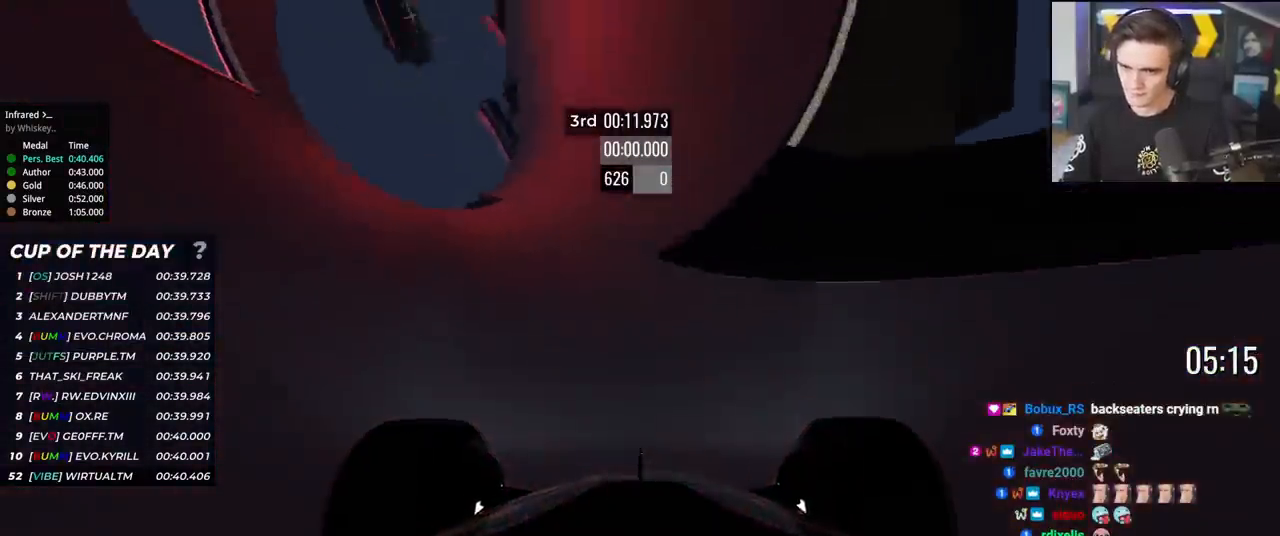
Gameplay with keyboard; each line is a JSON object with the keys held at the frame after it. "events" lists presses ("down") and releases ("up") of "brake", "down", "left", "right" and "up" between this image and that frame as [ms after this image, input, new state], when the widget could be followed in between. No other keys are recorded. Mouse input is not recorded. Key names are as the overlay labels them; some are game actions (e.g. jump) rather than physical keys.
{"keys": ["right", "up"], "events": [[217, "right", "up"], [300, "right", "down"]]}
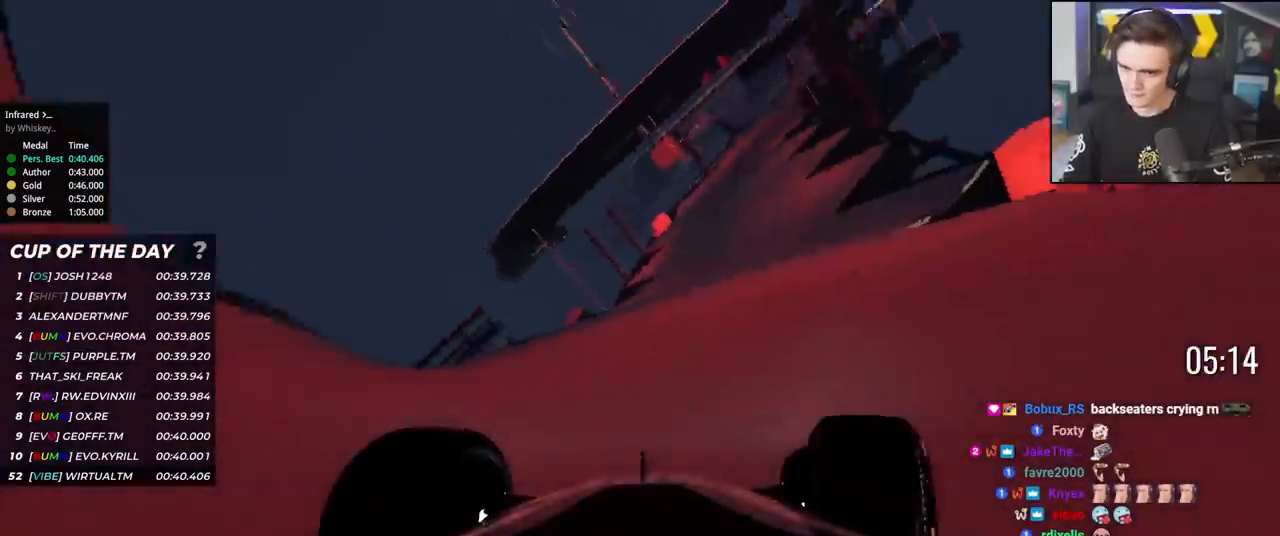
{"keys": ["right", "up"], "events": [[350, "right", "up"], [450, "right", "down"]]}
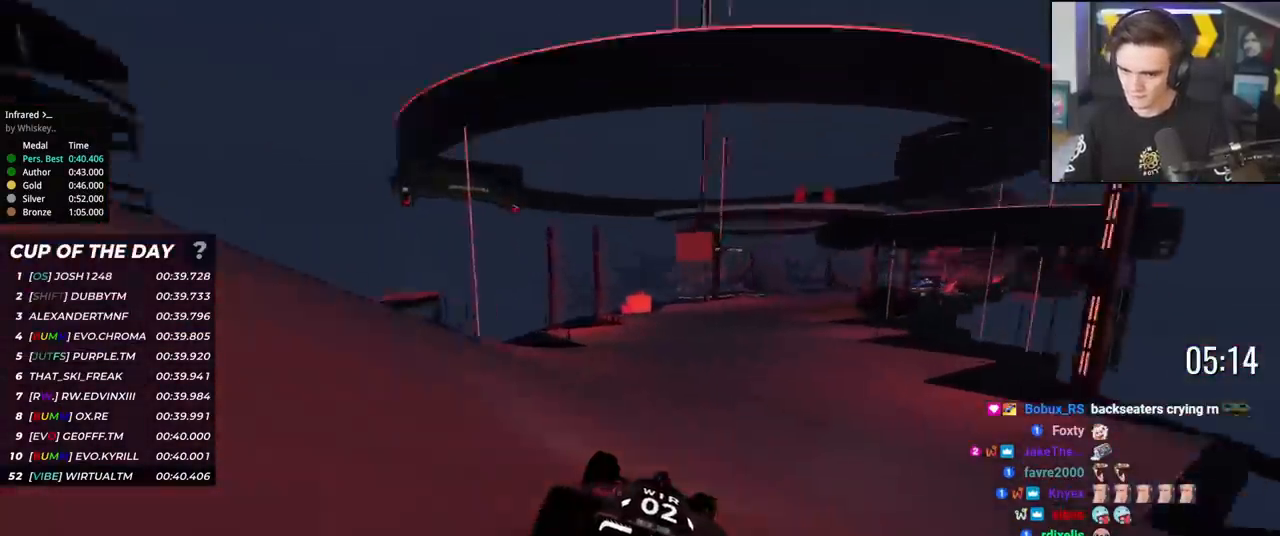
{"keys": ["up"], "events": [[83, "right", "up"], [184, "right", "down"], [234, "right", "up"], [334, "right", "down"], [367, "right", "up"]]}
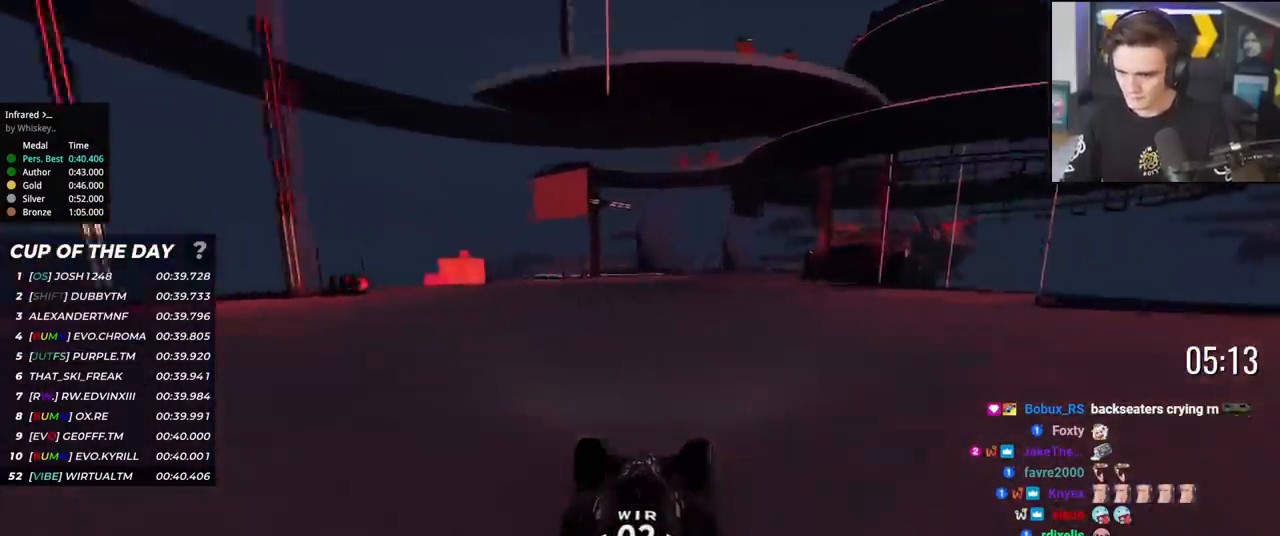
{"keys": ["up"], "events": [[16, "right", "down"], [100, "right", "up"], [200, "right", "down"], [300, "right", "up"], [383, "right", "down"], [483, "right", "up"]]}
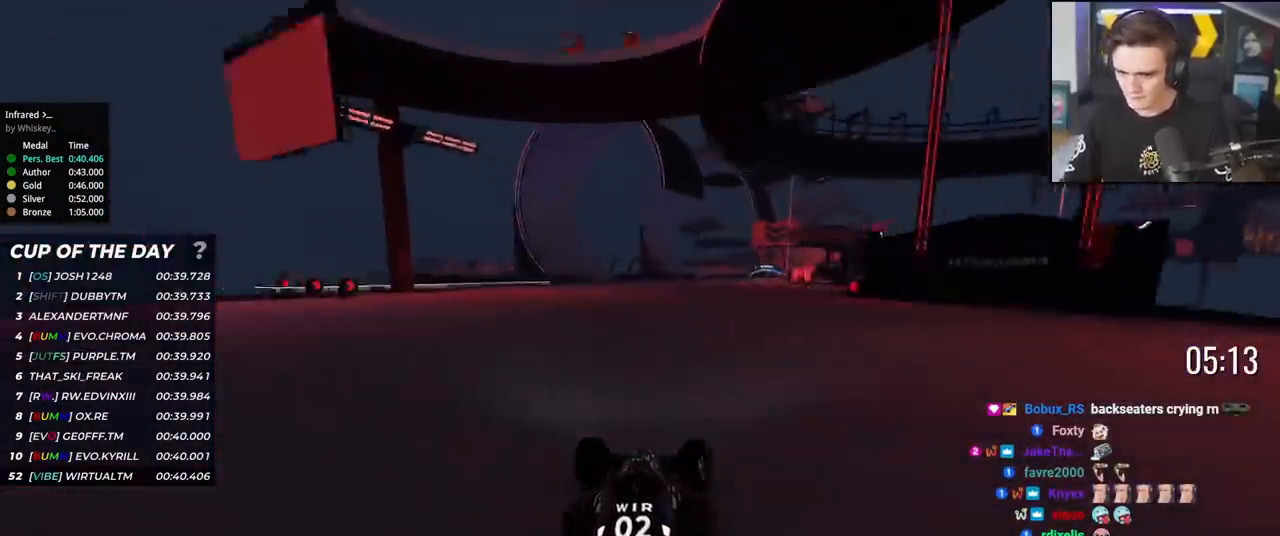
{"keys": ["up"], "events": [[83, "right", "down"], [117, "right", "up"], [217, "right", "down"], [300, "right", "up"], [400, "right", "down"], [501, "right", "up"]]}
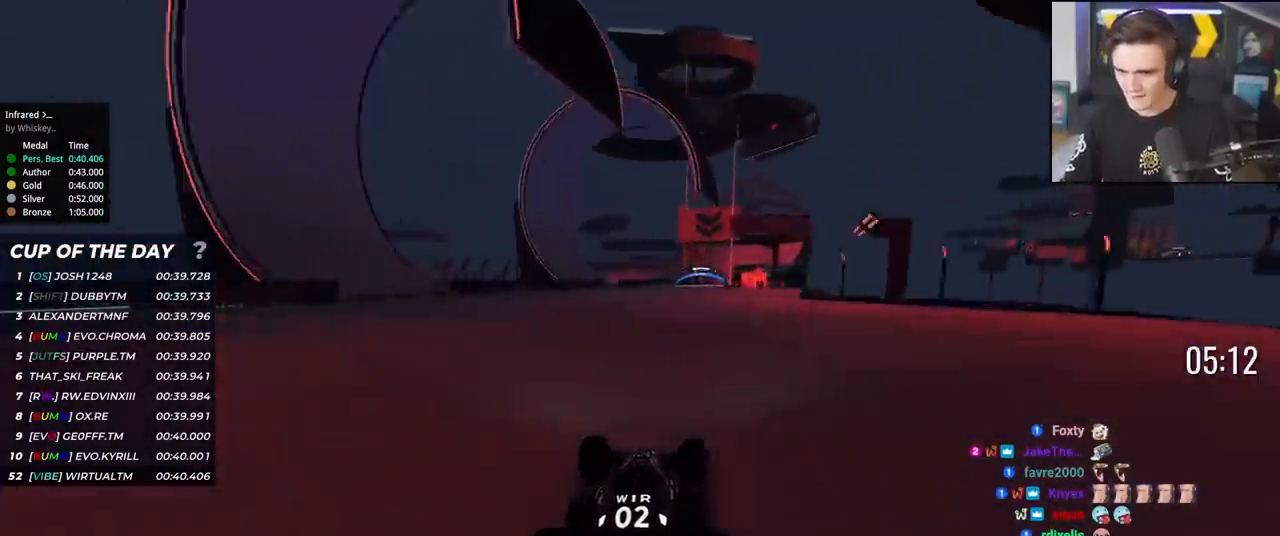
{"keys": ["up"], "events": [[50, "right", "down"], [133, "right", "up"], [333, "left", "down"], [467, "left", "up"]]}
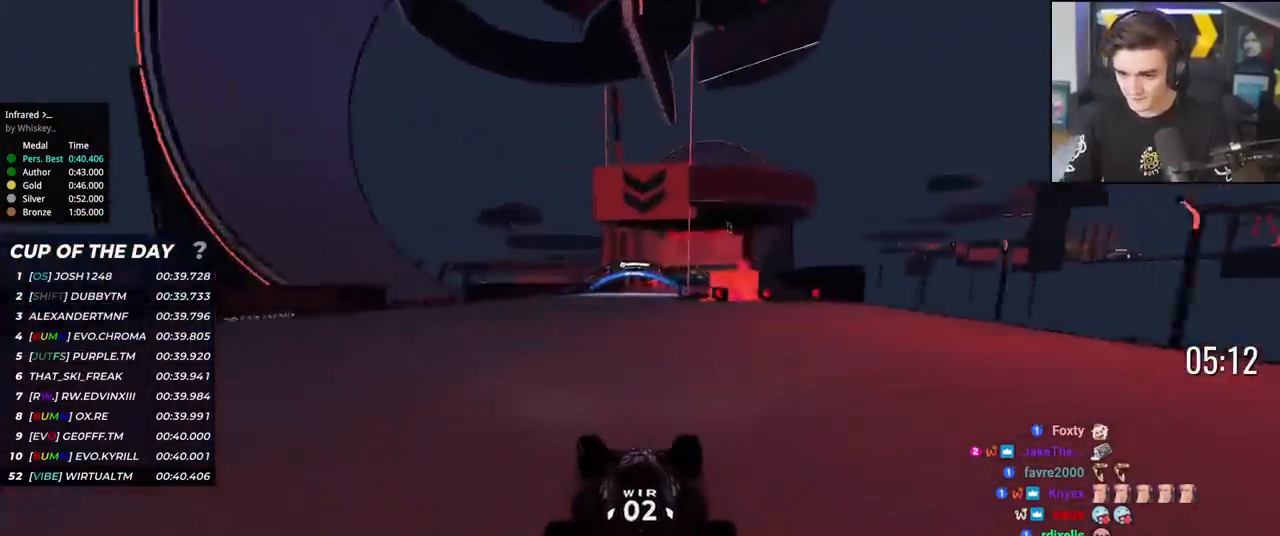
{"keys": ["up"], "events": [[150, "right", "down"], [484, "right", "up"]]}
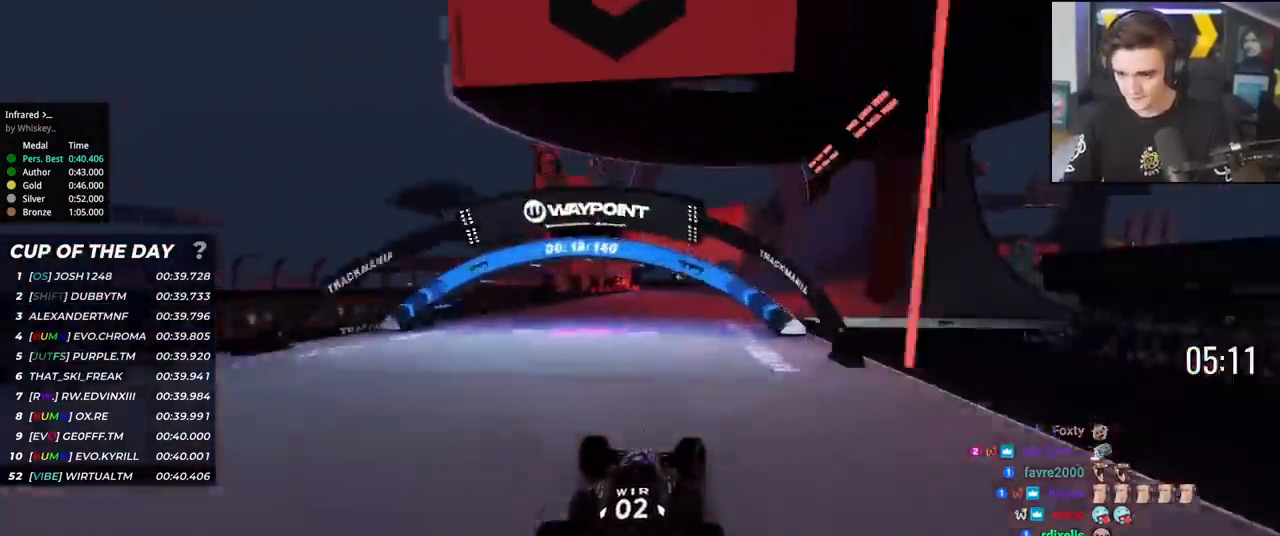
{"keys": ["up"], "events": [[66, "right", "down"], [166, "right", "up"], [216, "right", "down"], [317, "right", "up"], [400, "left", "down"], [400, "right", "down"], [450, "left", "up"], [500, "right", "up"]]}
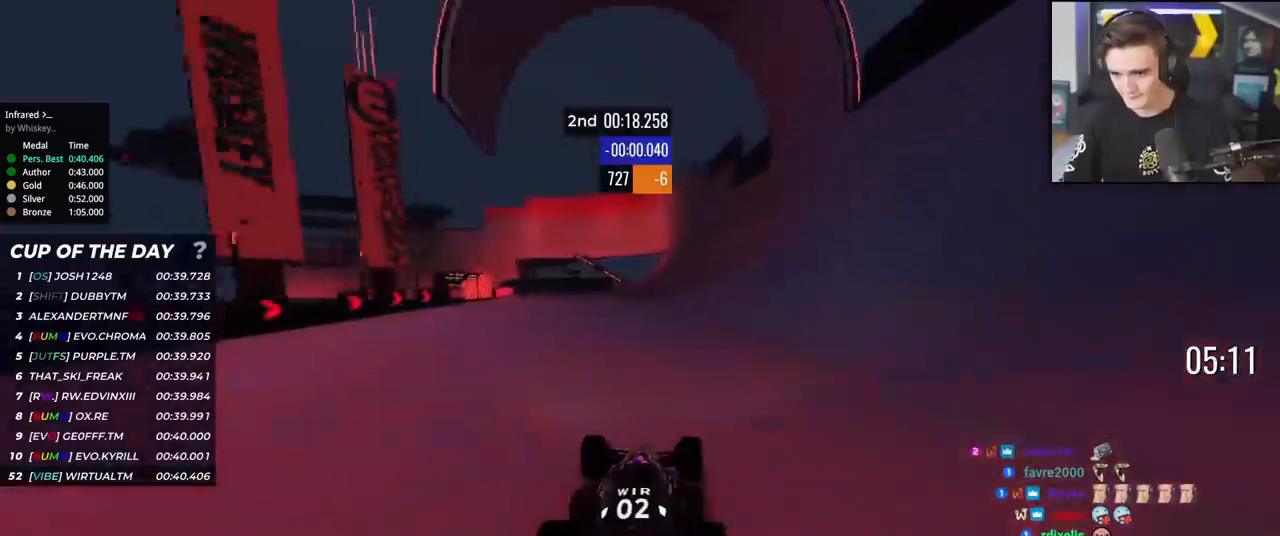
{"keys": ["up"], "events": [[50, "right", "down"], [184, "right", "up"]]}
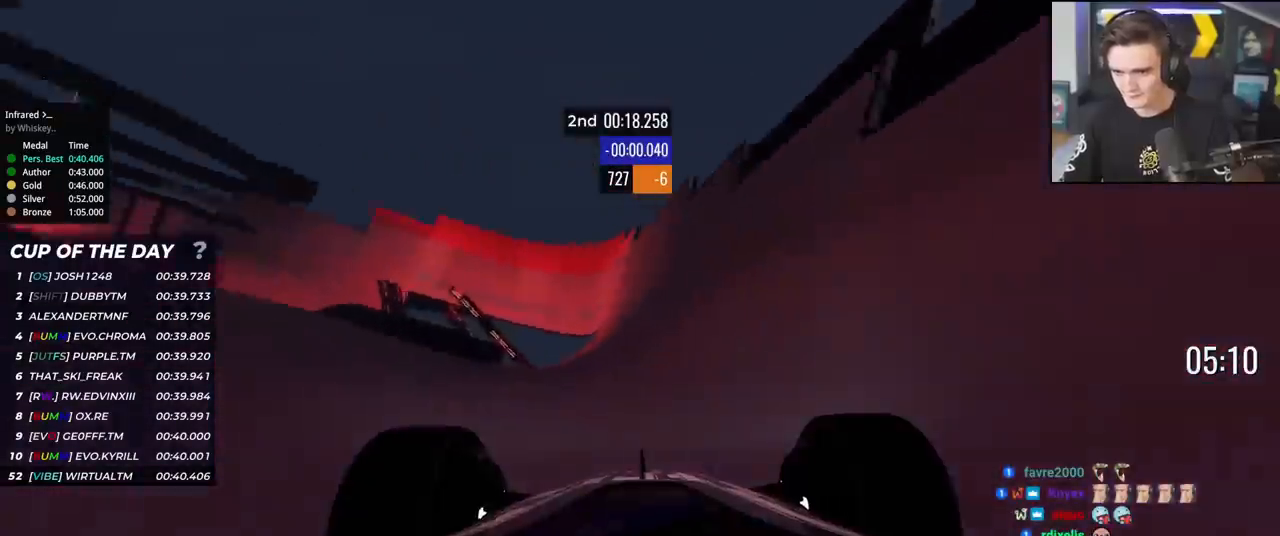
{"keys": ["up"], "events": [[200, "left", "down"], [300, "left", "up"], [383, "left", "down"], [433, "left", "up"]]}
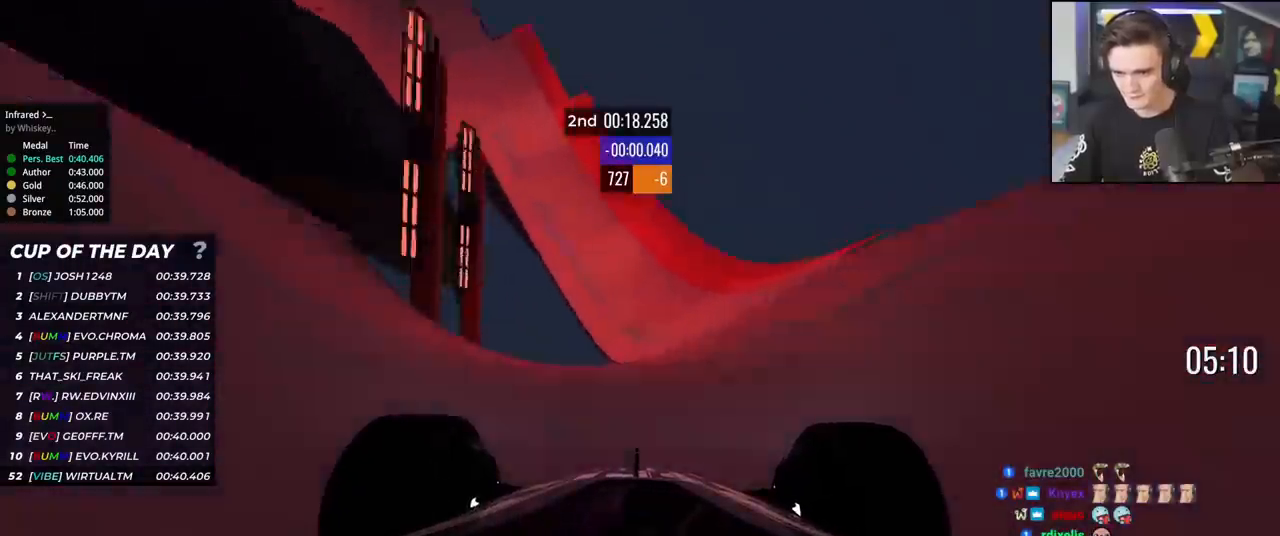
{"keys": ["up"], "events": [[83, "left", "down"], [217, "left", "up"]]}
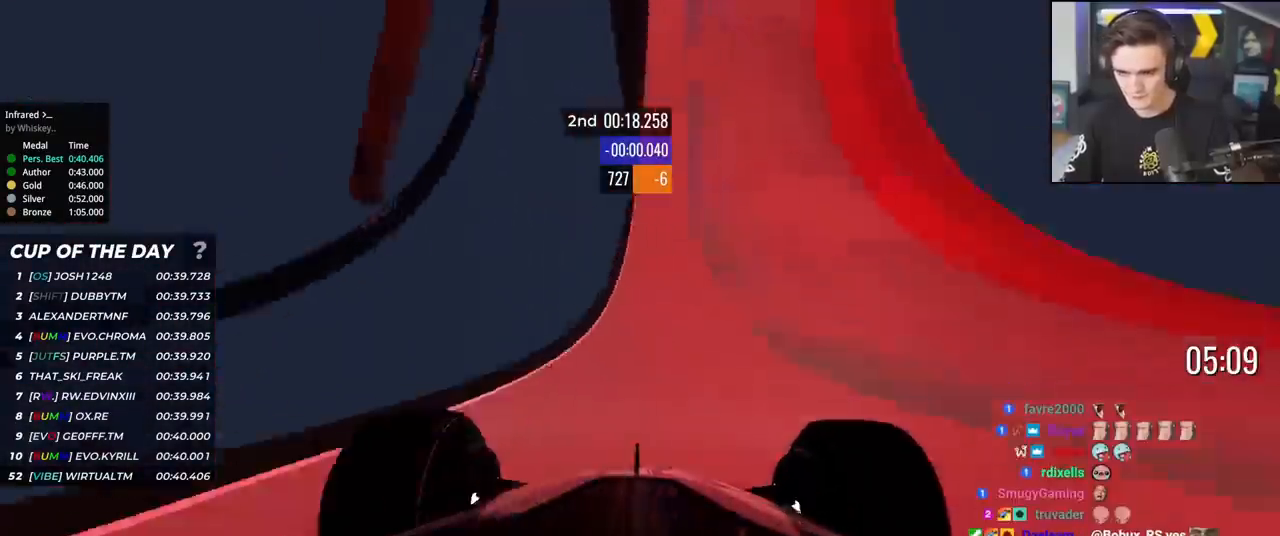
{"keys": ["left", "up"], "events": [[50, "left", "down"], [133, "left", "up"], [233, "right", "down"], [367, "right", "up"], [417, "left", "down"]]}
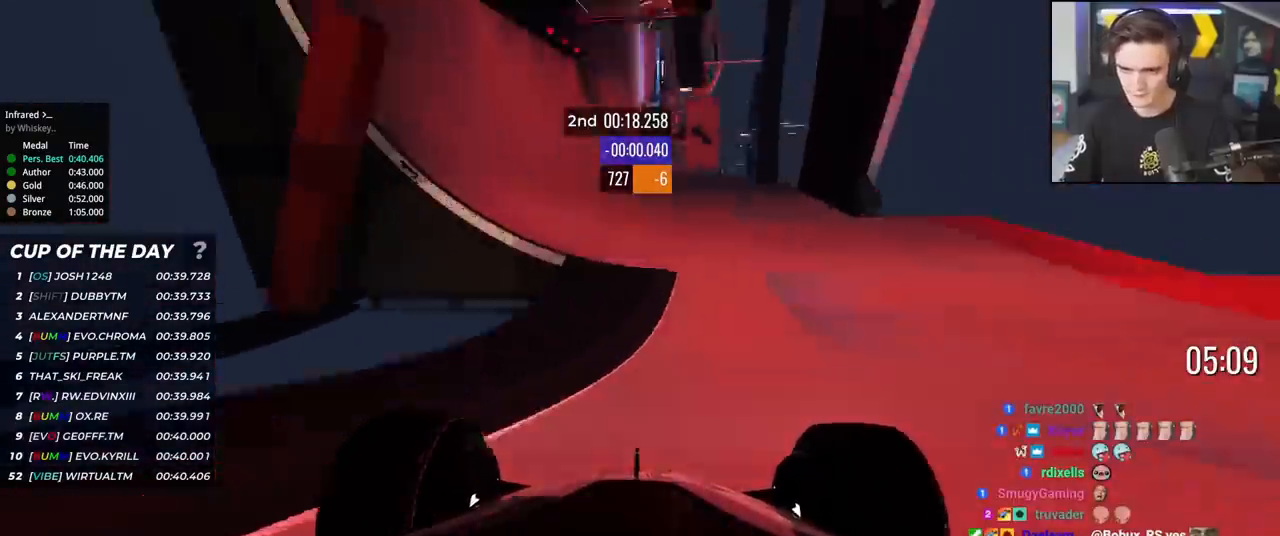
{"keys": ["left", "up"], "events": [[34, "left", "up"], [217, "left", "down"], [317, "left", "up"], [451, "left", "down"]]}
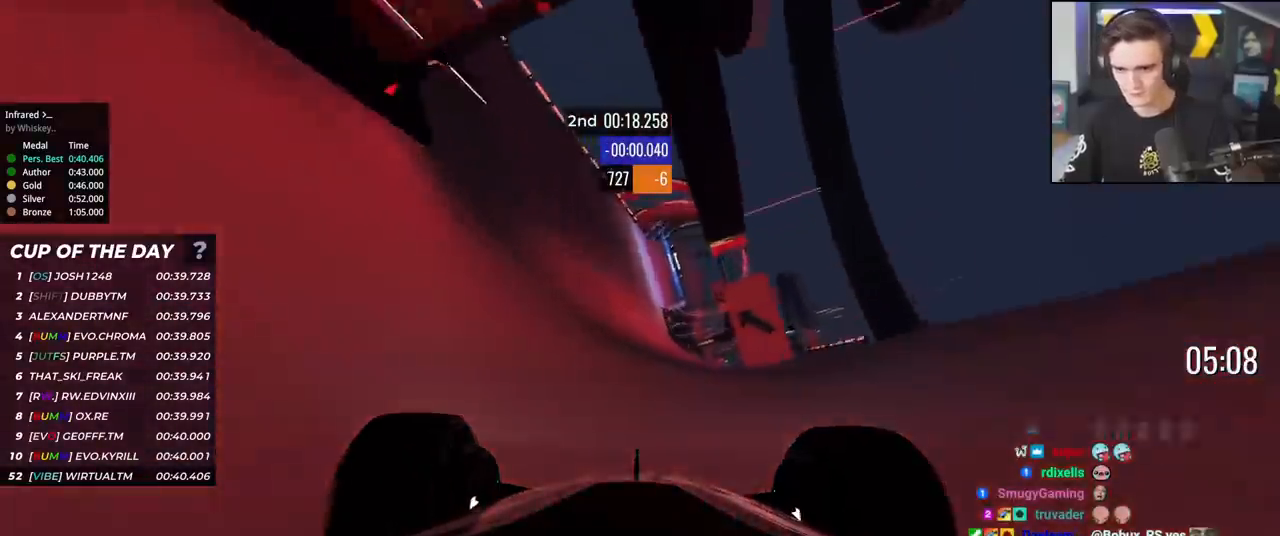
{"keys": ["up"], "events": [[50, "left", "up"], [133, "left", "down"], [233, "left", "up"], [334, "left", "down"], [467, "left", "up"]]}
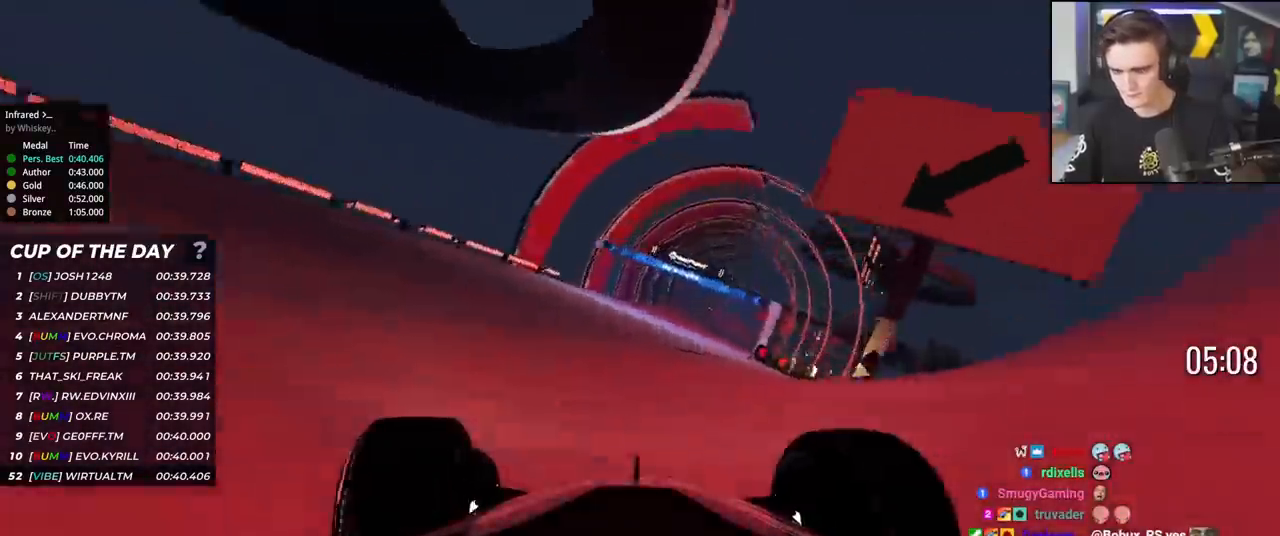
{"keys": ["left", "up"], "events": [[17, "right", "down"], [201, "right", "up"], [301, "left", "down"], [401, "left", "up"], [484, "left", "down"]]}
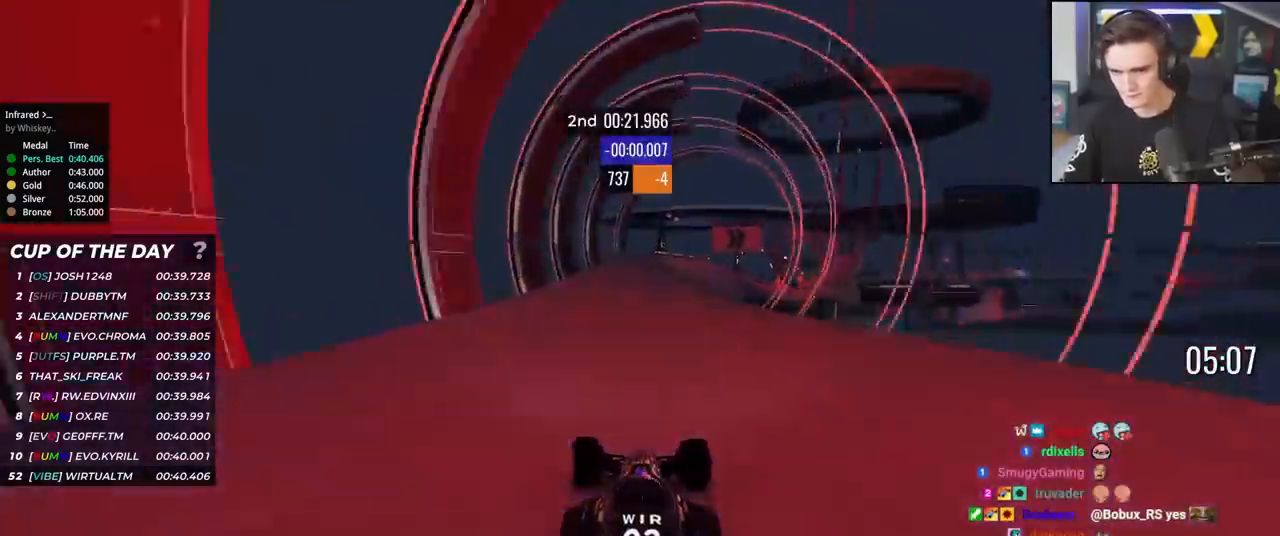
{"keys": ["right", "up"], "events": [[33, "left", "up"], [117, "right", "down"]]}
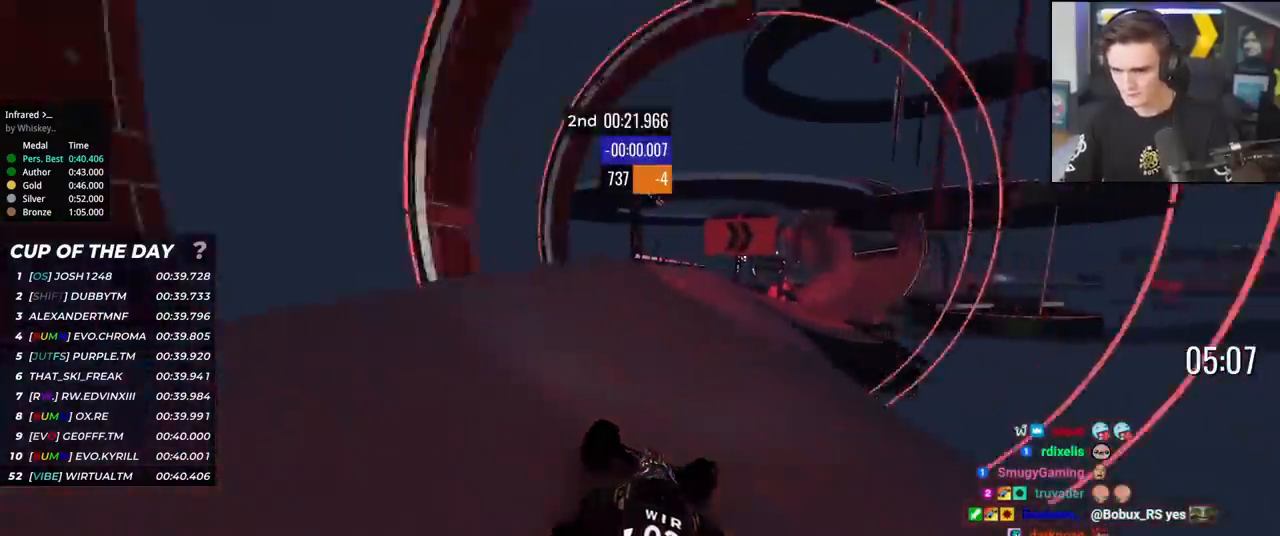
{"keys": ["right", "up"], "events": [[50, "right", "up"], [134, "right", "down"], [234, "right", "up"], [334, "right", "down"], [367, "right", "up"], [467, "right", "down"]]}
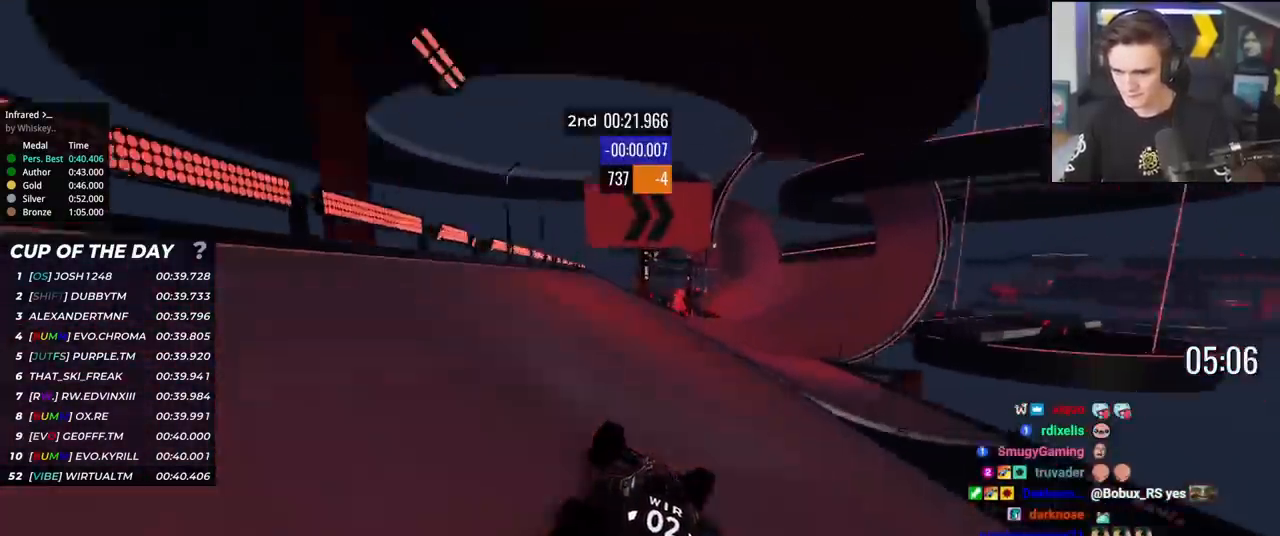
{"keys": ["right", "up"], "events": [[67, "right", "up"], [150, "right", "down"], [200, "right", "up"], [300, "right", "down"], [384, "right", "up"], [434, "right", "down"]]}
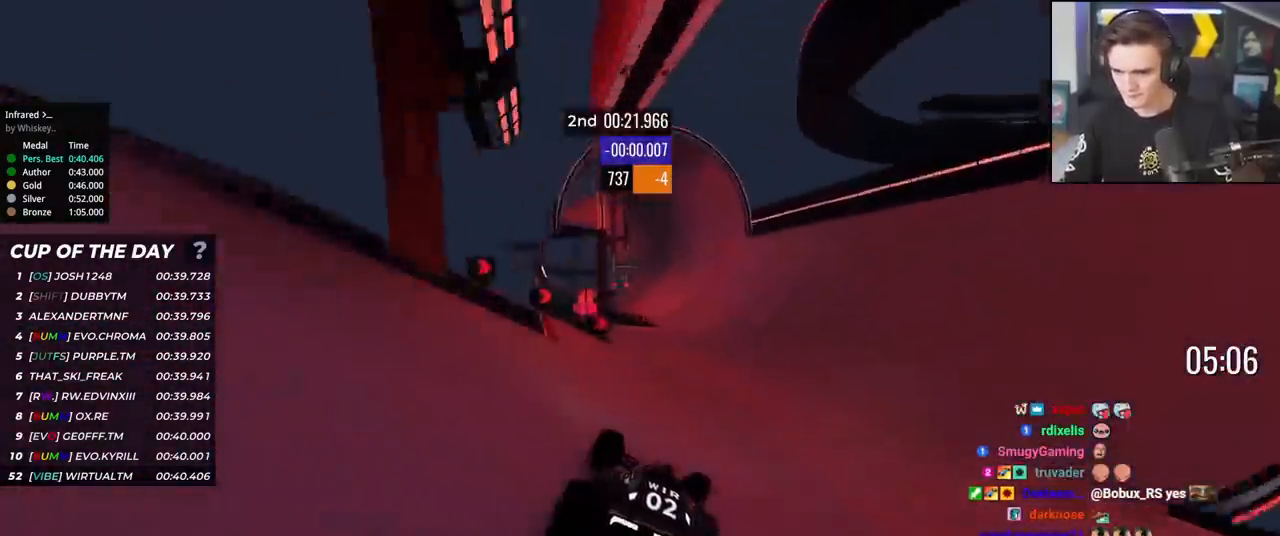
{"keys": ["up"], "events": [[34, "right", "up"], [117, "right", "down"], [167, "right", "up"], [267, "right", "down"], [367, "right", "up"], [451, "right", "down"], [501, "right", "up"]]}
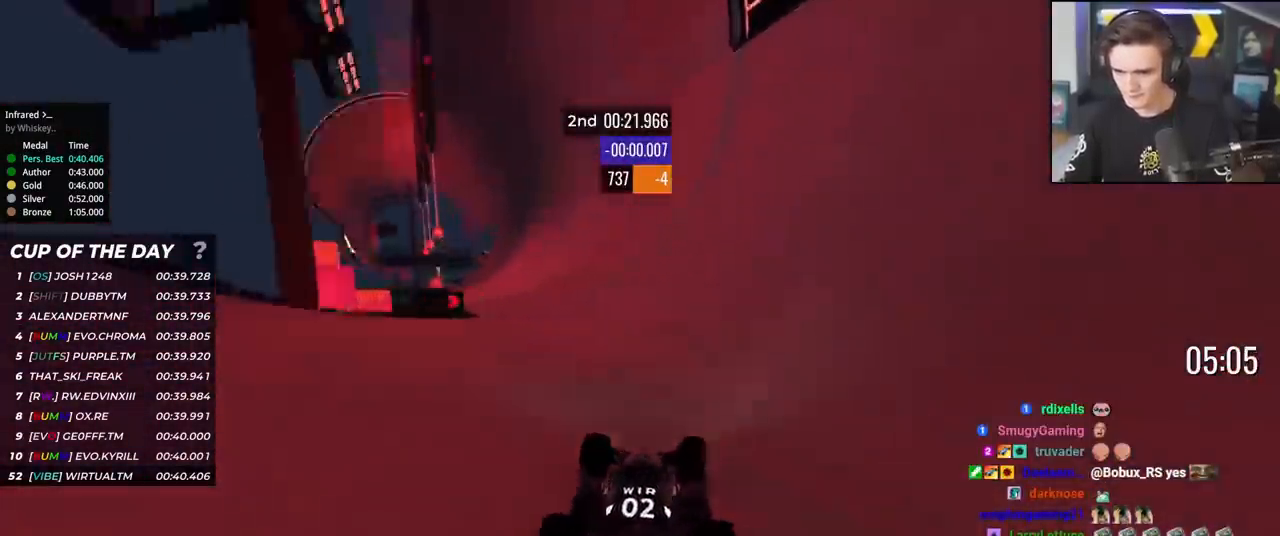
{"keys": ["up"], "events": [[83, "right", "down"], [133, "right", "up"]]}
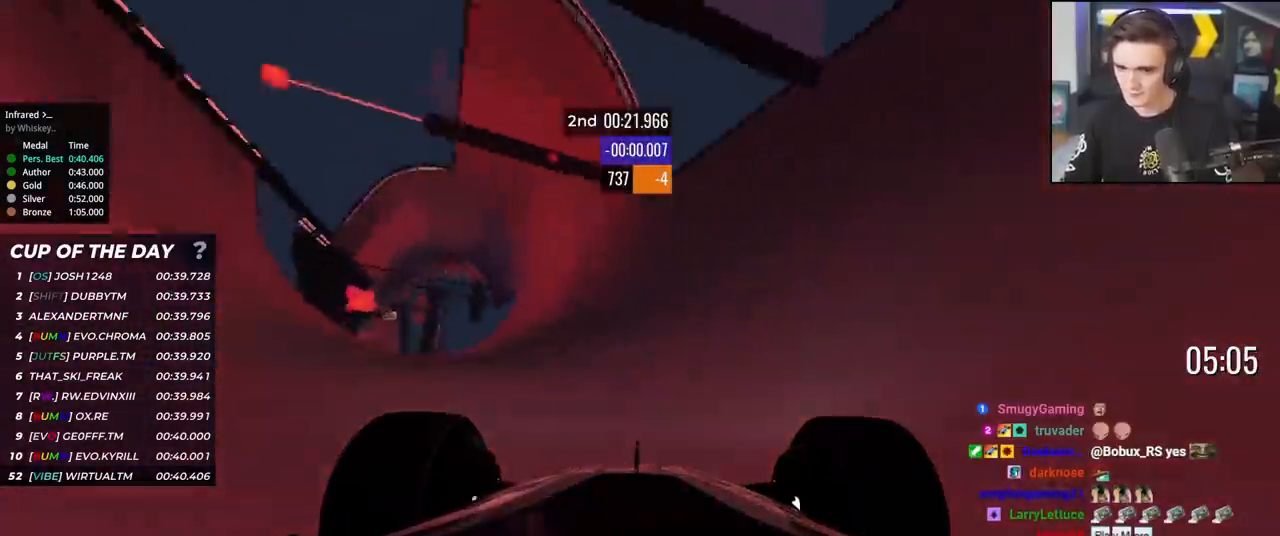
{"keys": ["right", "up"], "events": [[150, "right", "down"], [201, "right", "up"], [434, "right", "down"]]}
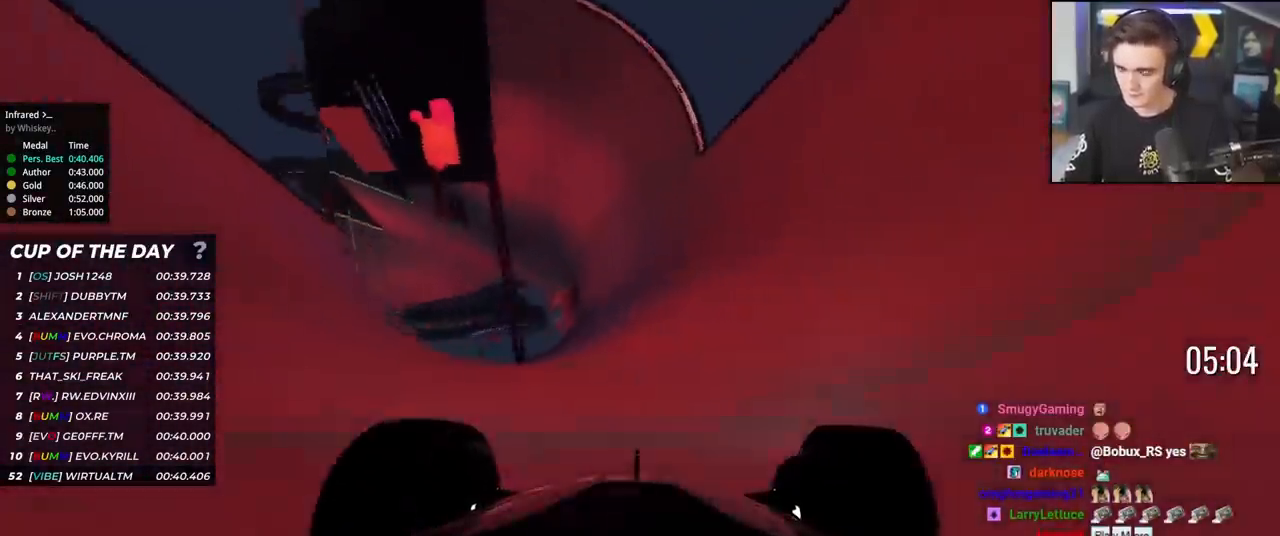
{"keys": ["right", "up"], "events": [[33, "right", "up"], [217, "right", "down"], [317, "right", "up"], [400, "right", "down"]]}
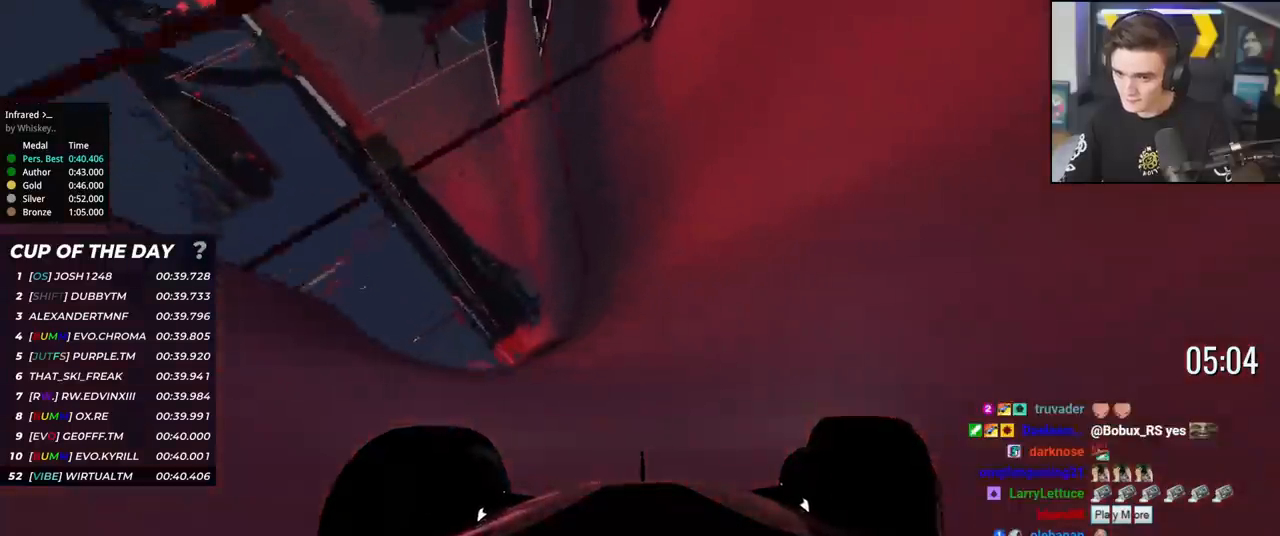
{"keys": ["right", "up"], "events": [[367, "right", "up"], [467, "right", "down"]]}
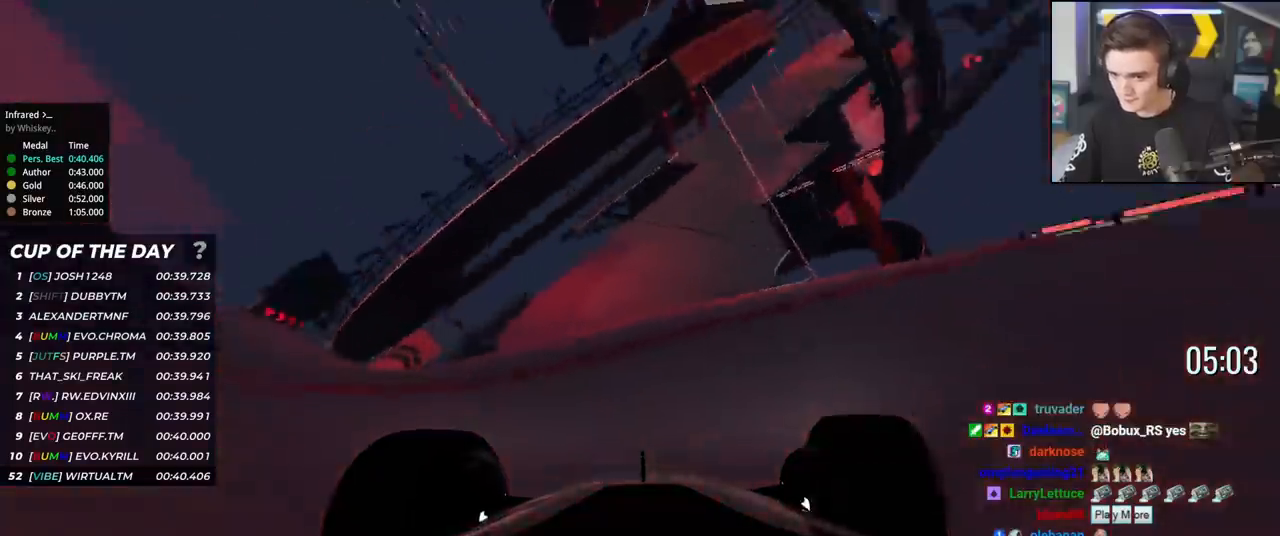
{"keys": ["right", "up"], "events": [[200, "right", "up"], [300, "right", "down"], [384, "right", "up"], [484, "right", "down"]]}
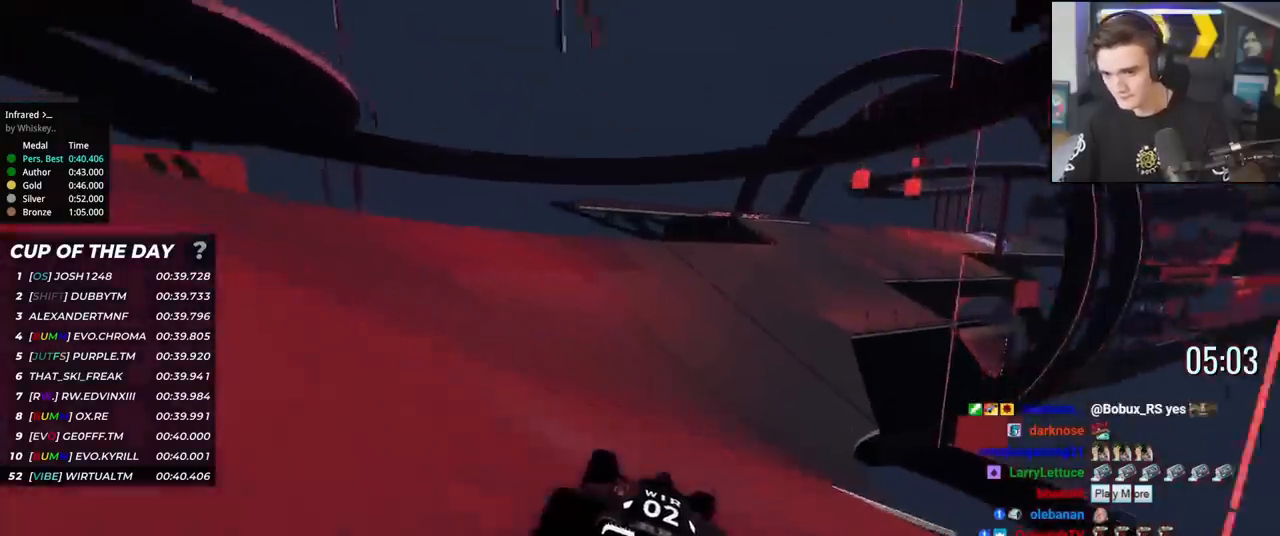
{"keys": ["up"], "events": [[67, "right", "up"], [167, "right", "down"], [267, "right", "up"], [351, "right", "down"], [501, "right", "up"]]}
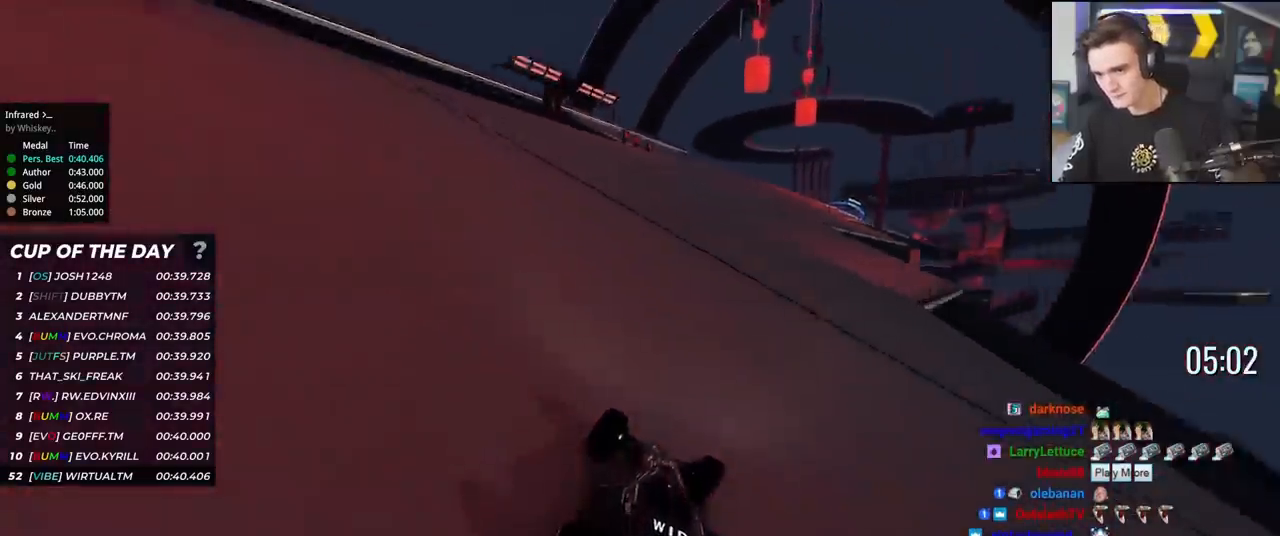
{"keys": ["right", "up"], "events": [[50, "right", "down"], [133, "right", "up"], [233, "right", "down"], [334, "right", "up"], [417, "right", "down"]]}
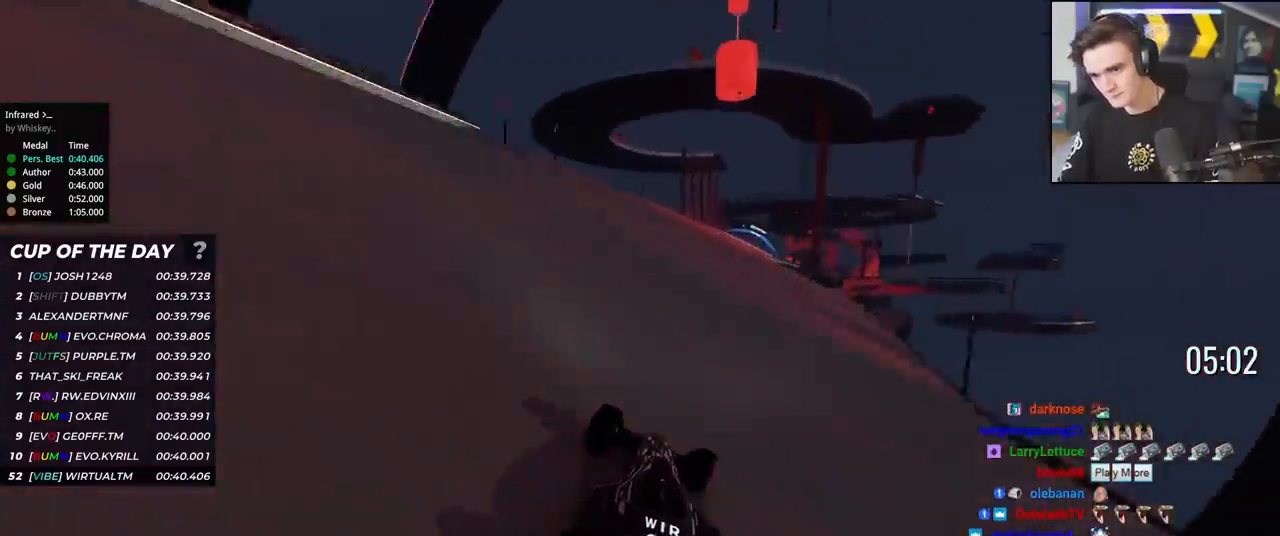
{"keys": ["up"], "events": [[17, "right", "up"], [100, "right", "down"], [151, "right", "up"], [251, "right", "down"], [334, "right", "up"], [434, "right", "down"], [484, "right", "up"]]}
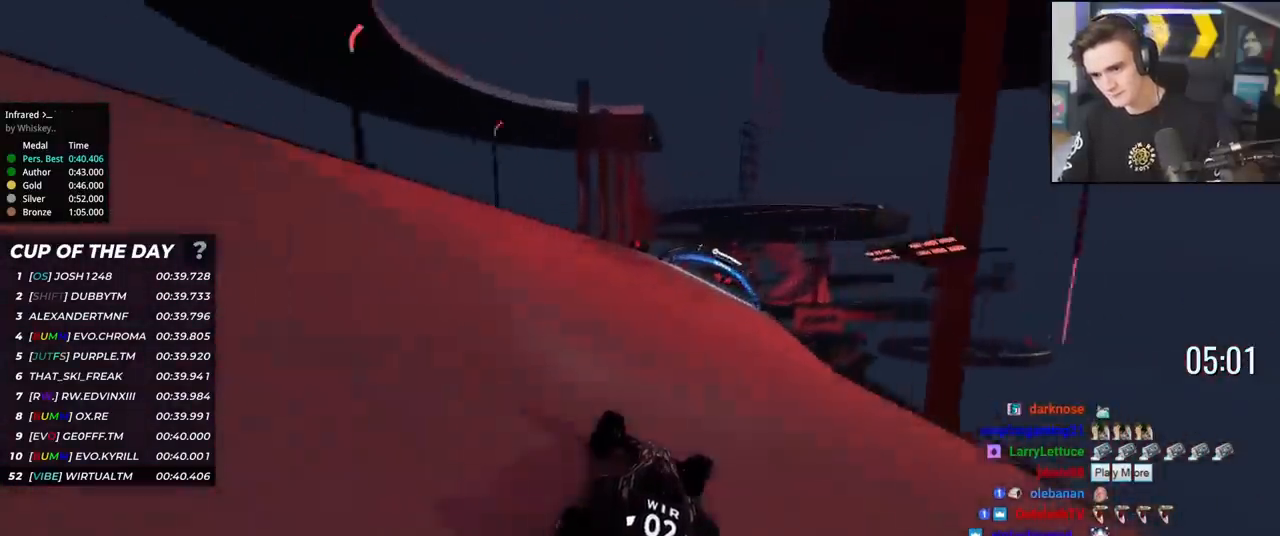
{"keys": ["up"], "events": [[67, "right", "down"], [167, "right", "up"], [267, "right", "down"], [317, "right", "up"], [400, "right", "down"], [500, "right", "up"]]}
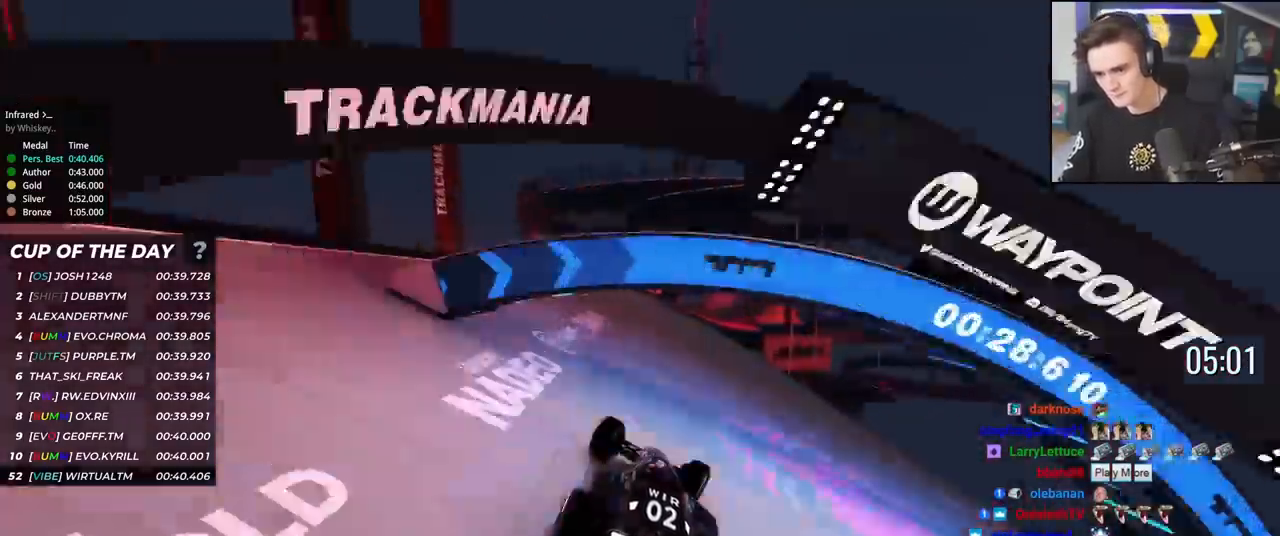
{"keys": ["left", "up"], "events": [[84, "right", "down"], [184, "right", "up"], [234, "right", "down"], [334, "right", "up"], [467, "left", "down"]]}
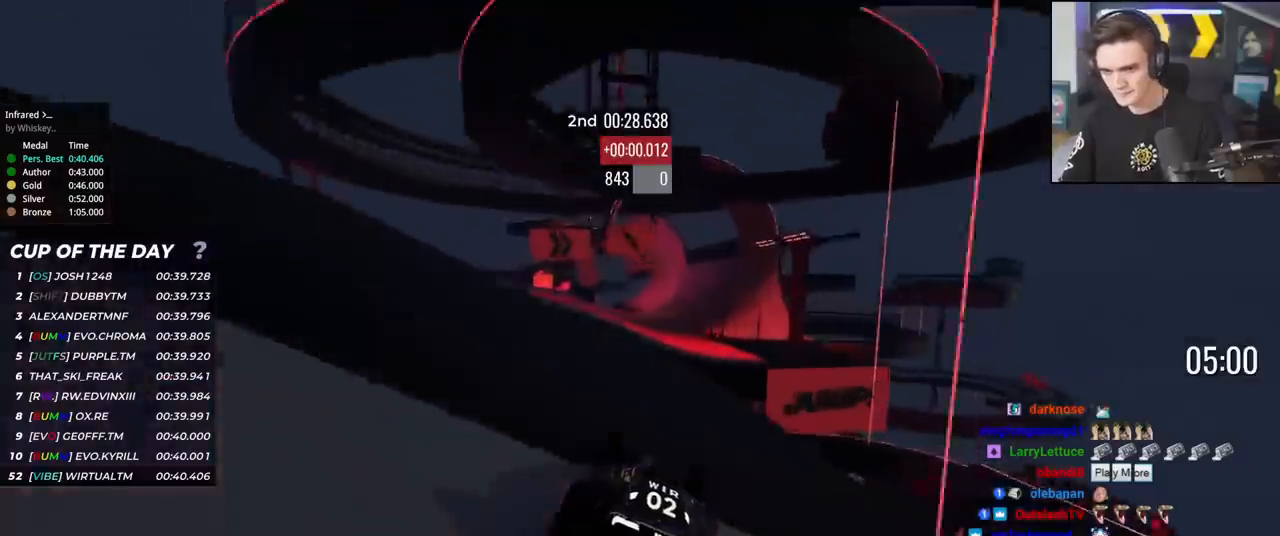
{"keys": ["up"], "events": [[17, "left", "up"]]}